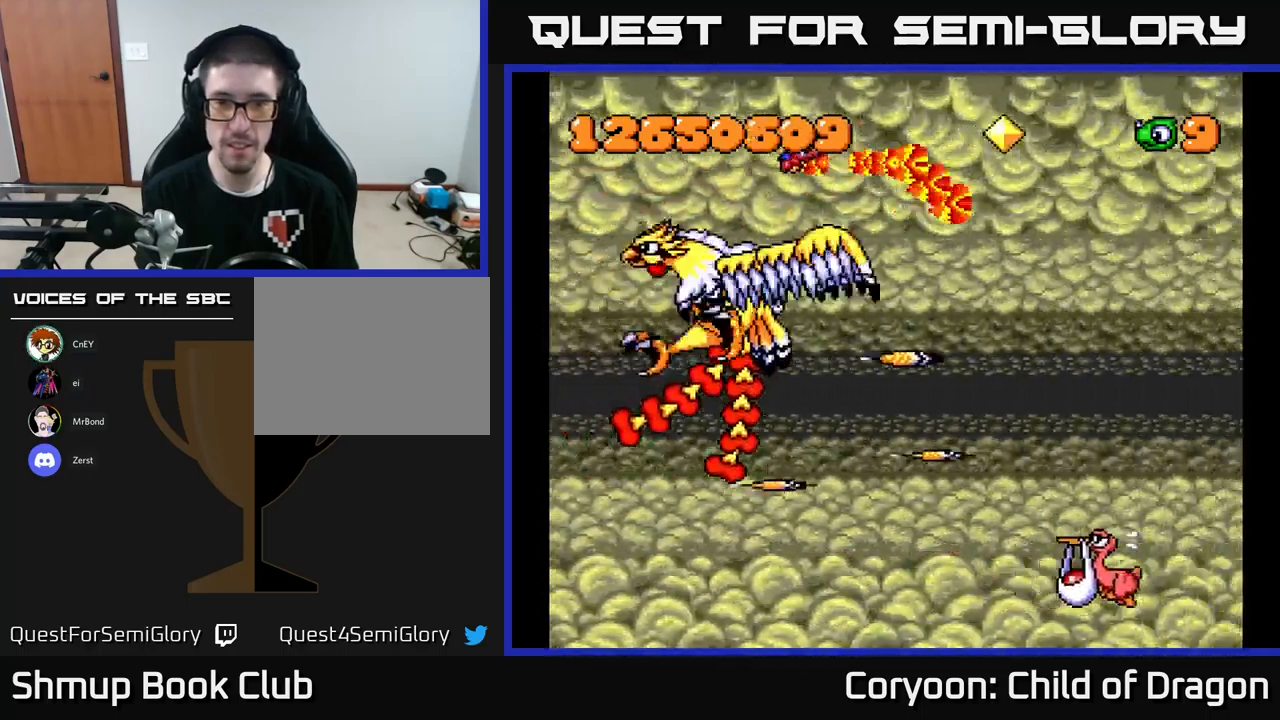
Gameplay with a controller (Xbox layout); each line is a JSON object with the inputs held at the frame after it. "events" lists button and stick changes between this image and that frame as [ms after this image, input, new state], when the widget could be followed in between. Not read: L3 R3 left_stick right_stick.
{"buttons": ["X", "DPAD_DOWN", "DPAD_RIGHT"], "events": [[217, "DPAD_DOWN", "down"]]}
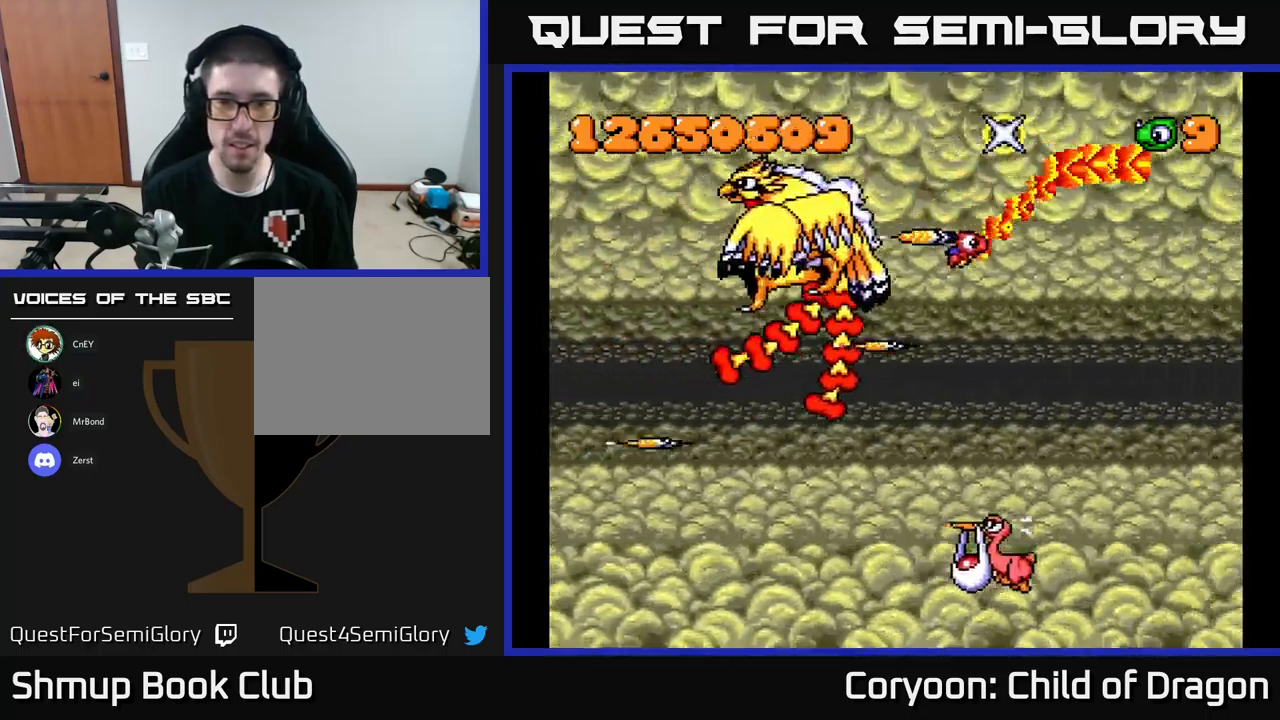
{"buttons": ["X", "DPAD_DOWN", "DPAD_LEFT"], "events": [[300, "DPAD_RIGHT", "up"], [400, "DPAD_LEFT", "down"]]}
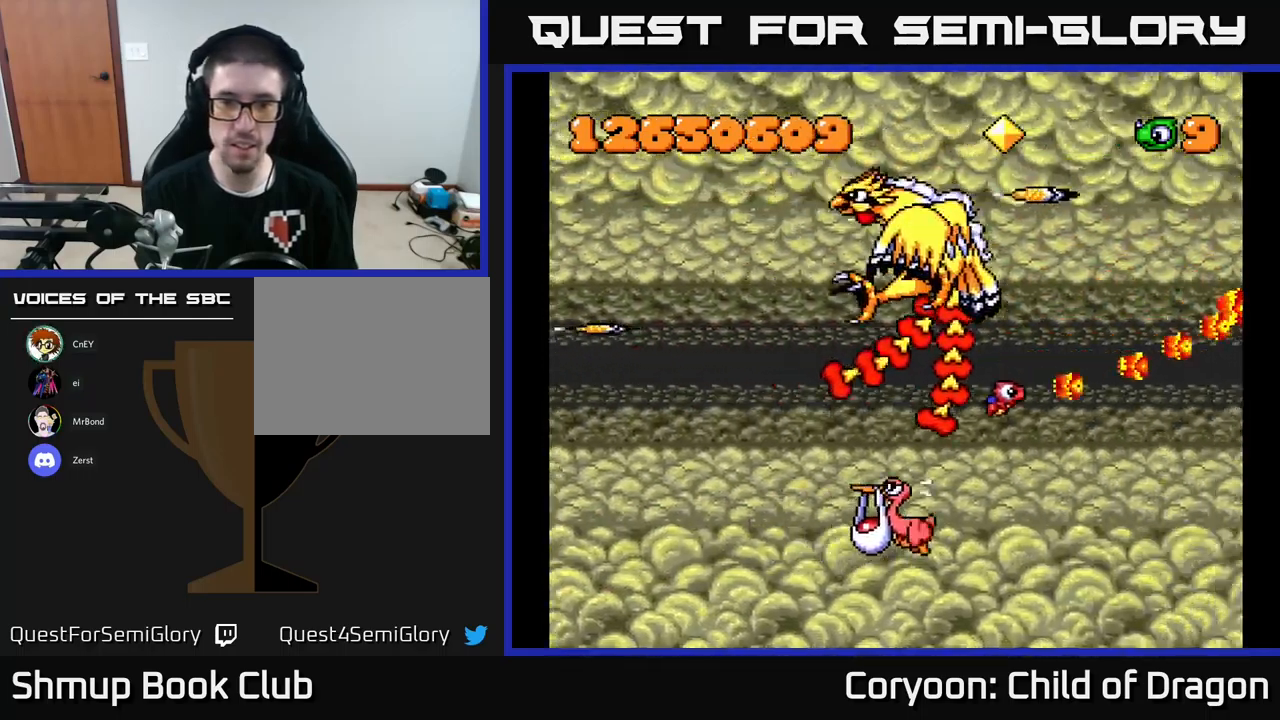
{"buttons": ["X", "DPAD_DOWN", "DPAD_LEFT"], "events": []}
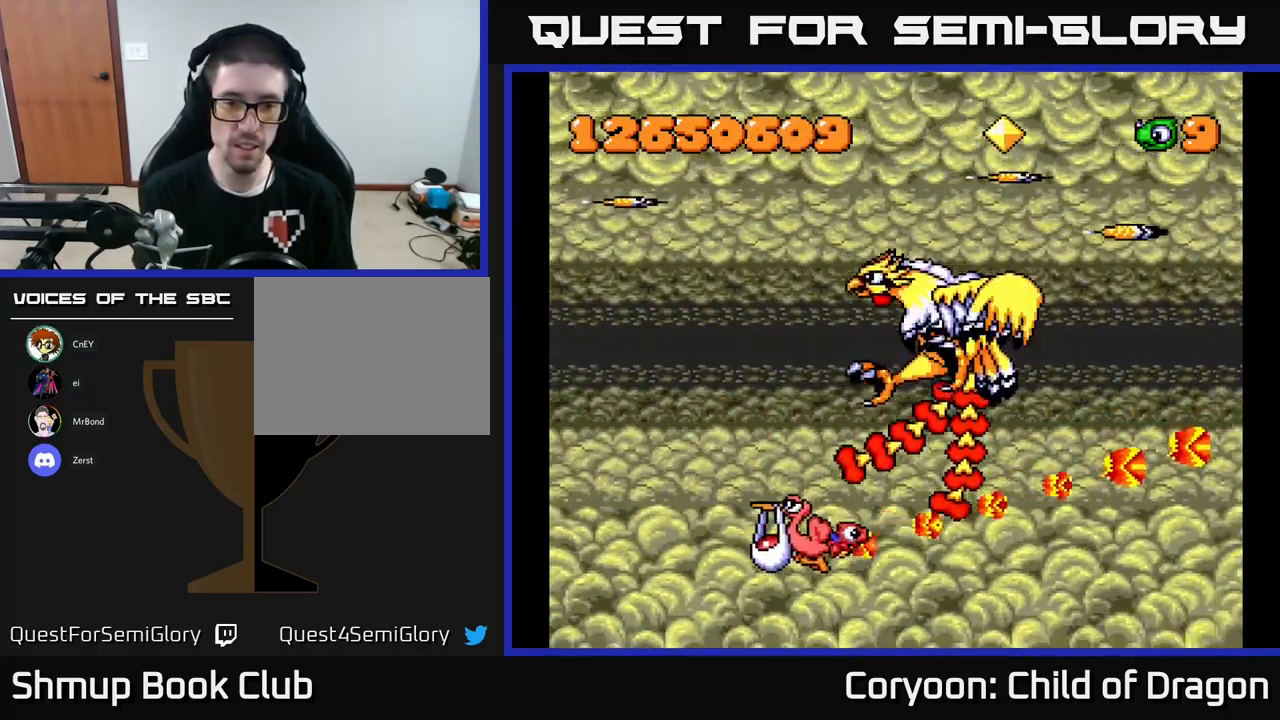
{"buttons": ["X", "DPAD_LEFT"], "events": [[283, "DPAD_DOWN", "up"]]}
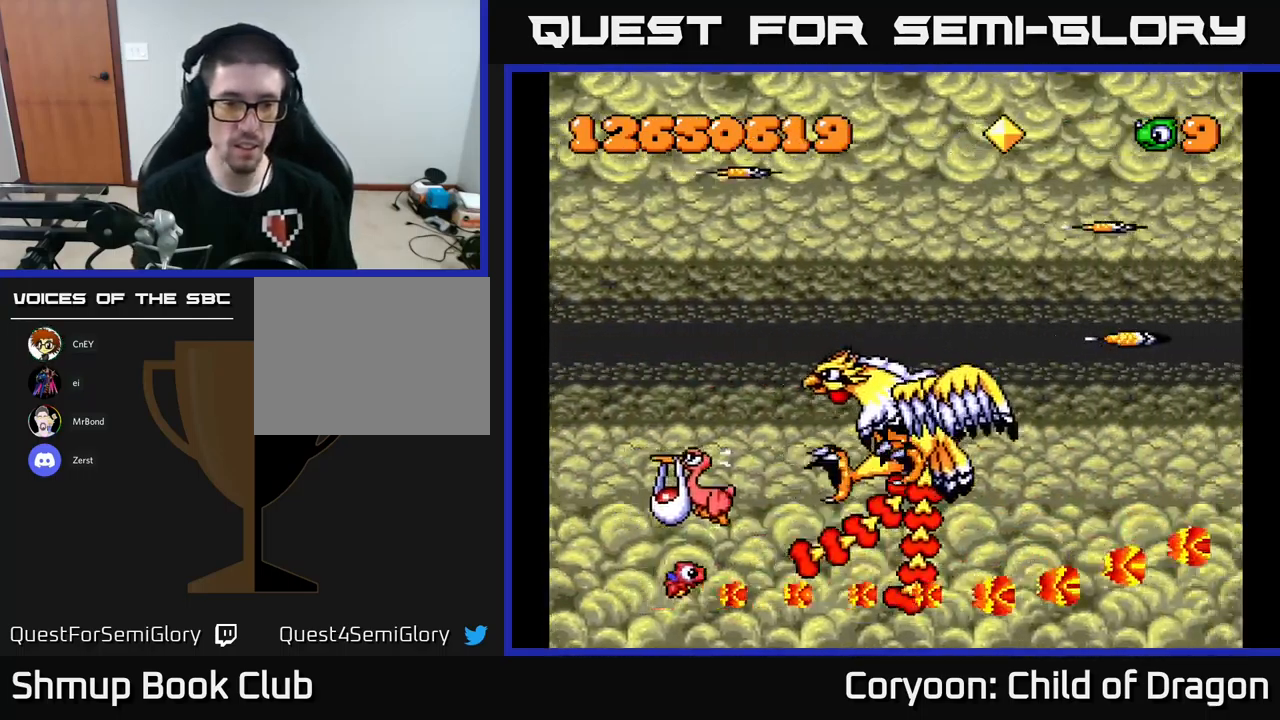
{"buttons": ["X", "DPAD_UP"], "events": [[17, "DPAD_UP", "down"], [367, "DPAD_LEFT", "up"], [383, "DPAD_RIGHT", "down"], [417, "DPAD_UP", "up"], [483, "DPAD_RIGHT", "up"], [483, "DPAD_UP", "down"]]}
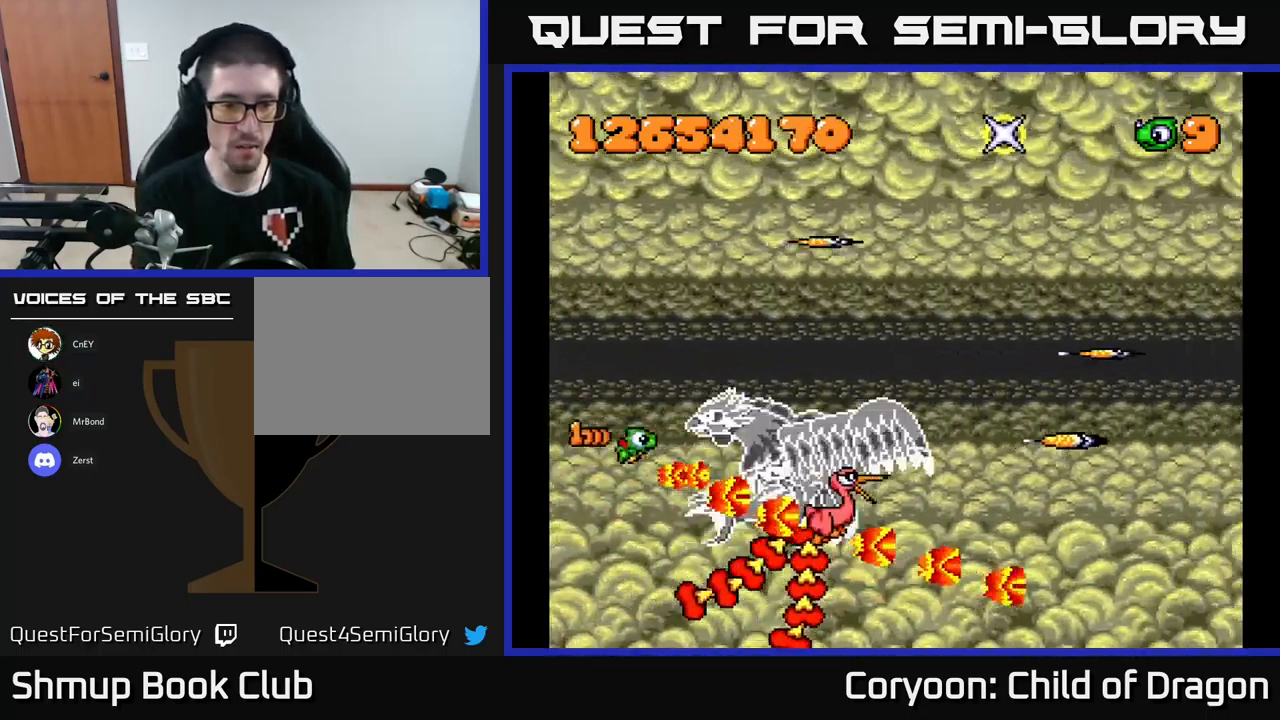
{"buttons": ["X", "DPAD_UP"], "events": [[33, "DPAD_LEFT", "down"], [334, "DPAD_LEFT", "up"]]}
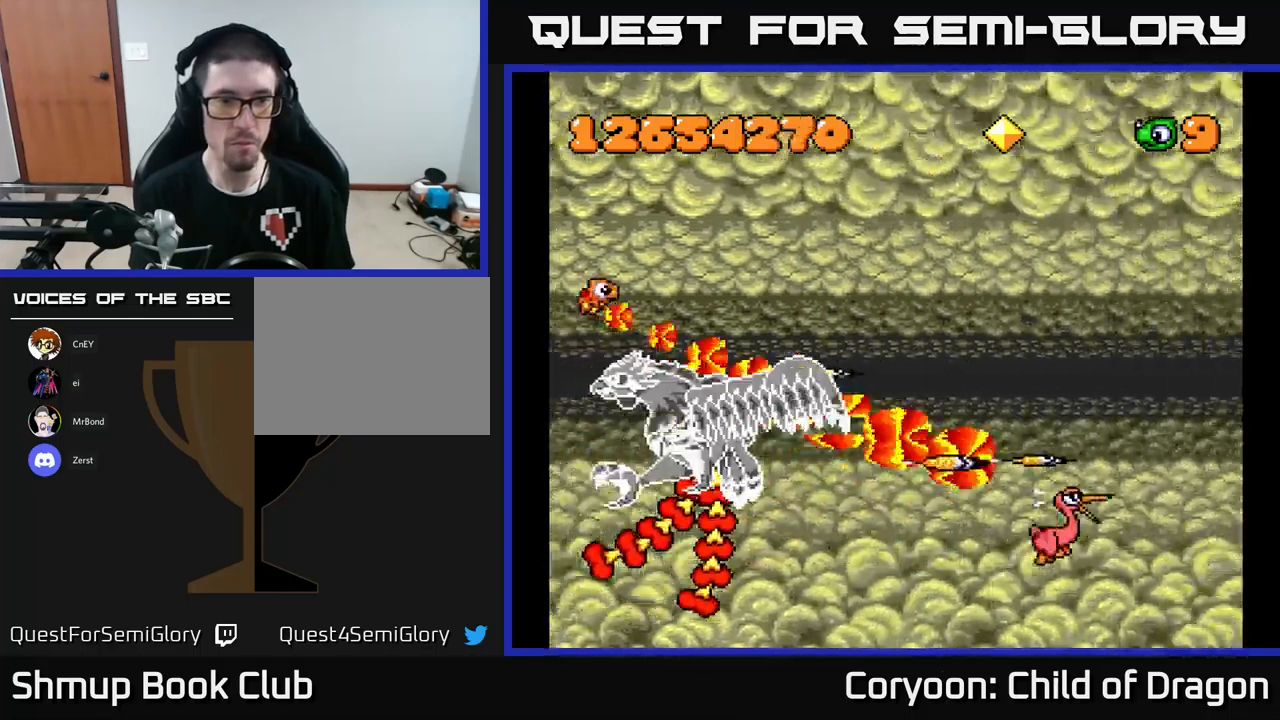
{"buttons": ["DPAD_UP", "DPAD_RIGHT"], "events": [[34, "DPAD_RIGHT", "down"], [417, "X", "up"]]}
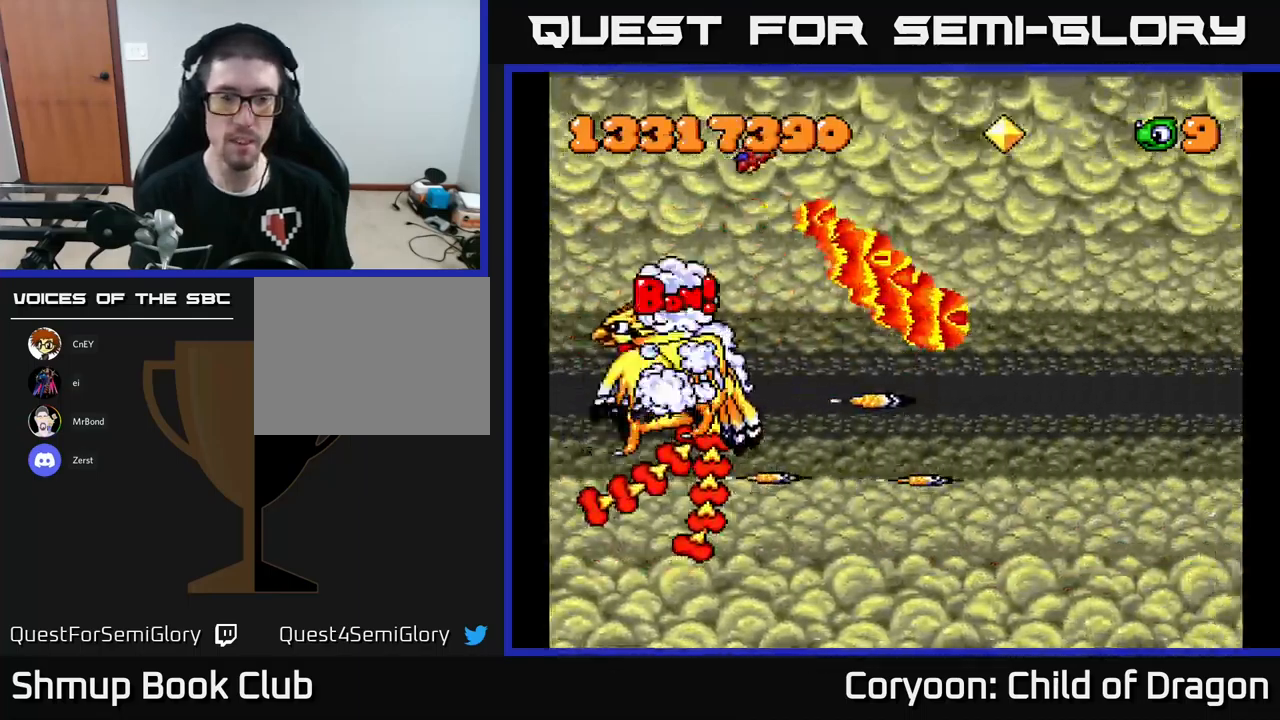
{"buttons": ["X", "DPAD_RIGHT"], "events": [[150, "DPAD_UP", "up"], [300, "X", "down"]]}
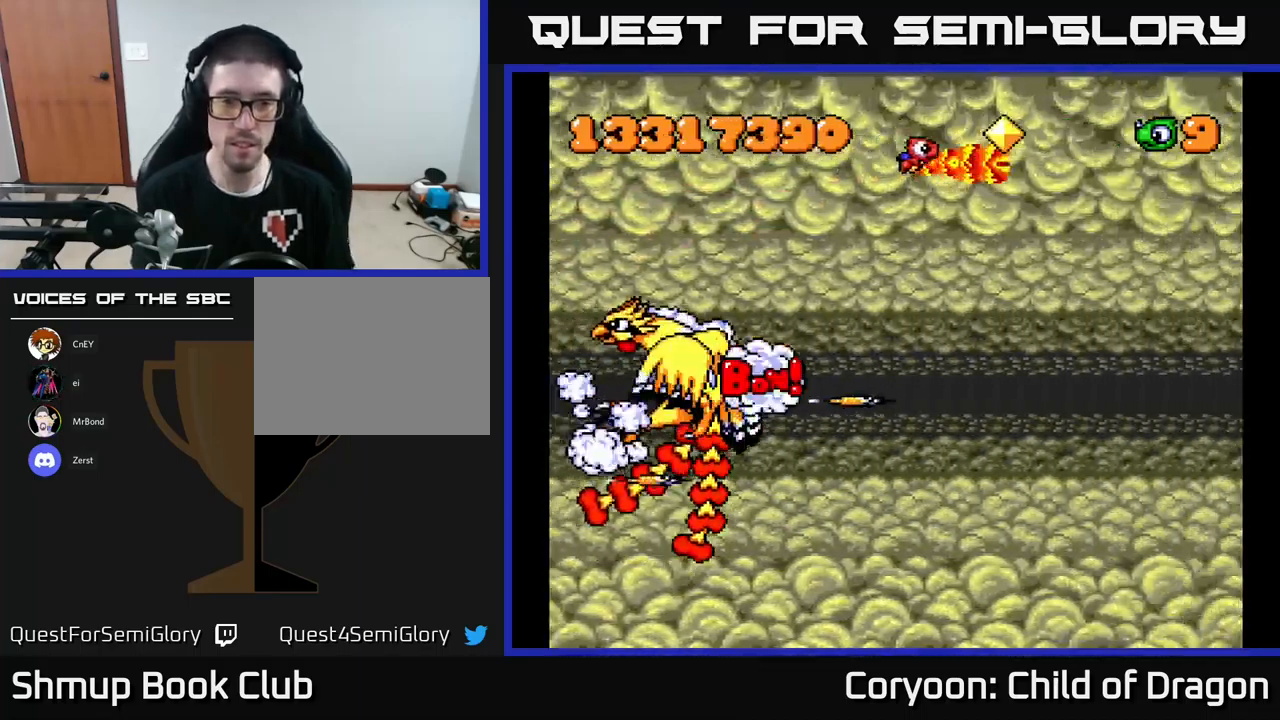
{"buttons": ["DPAD_LEFT"], "events": [[150, "X", "up"], [167, "DPAD_DOWN", "down"], [234, "DPAD_RIGHT", "up"], [400, "DPAD_DOWN", "up"], [417, "DPAD_LEFT", "down"]]}
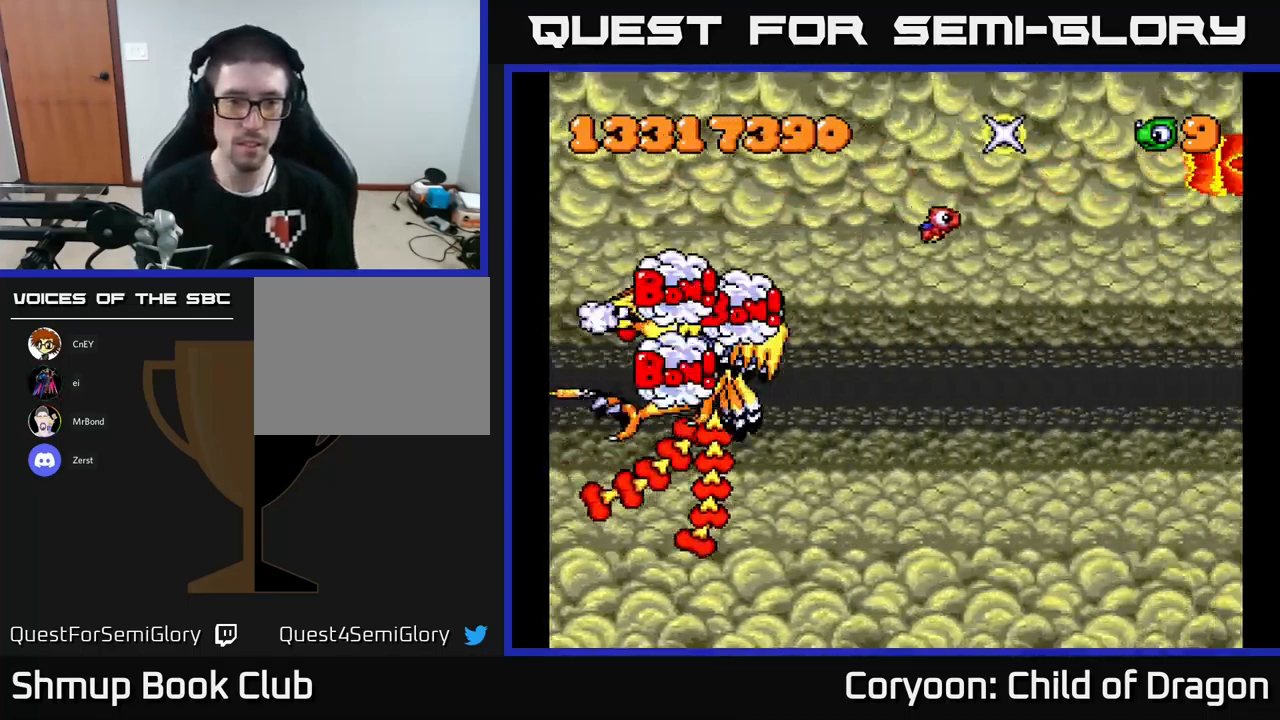
{"buttons": [], "events": [[50, "DPAD_LEFT", "up"]]}
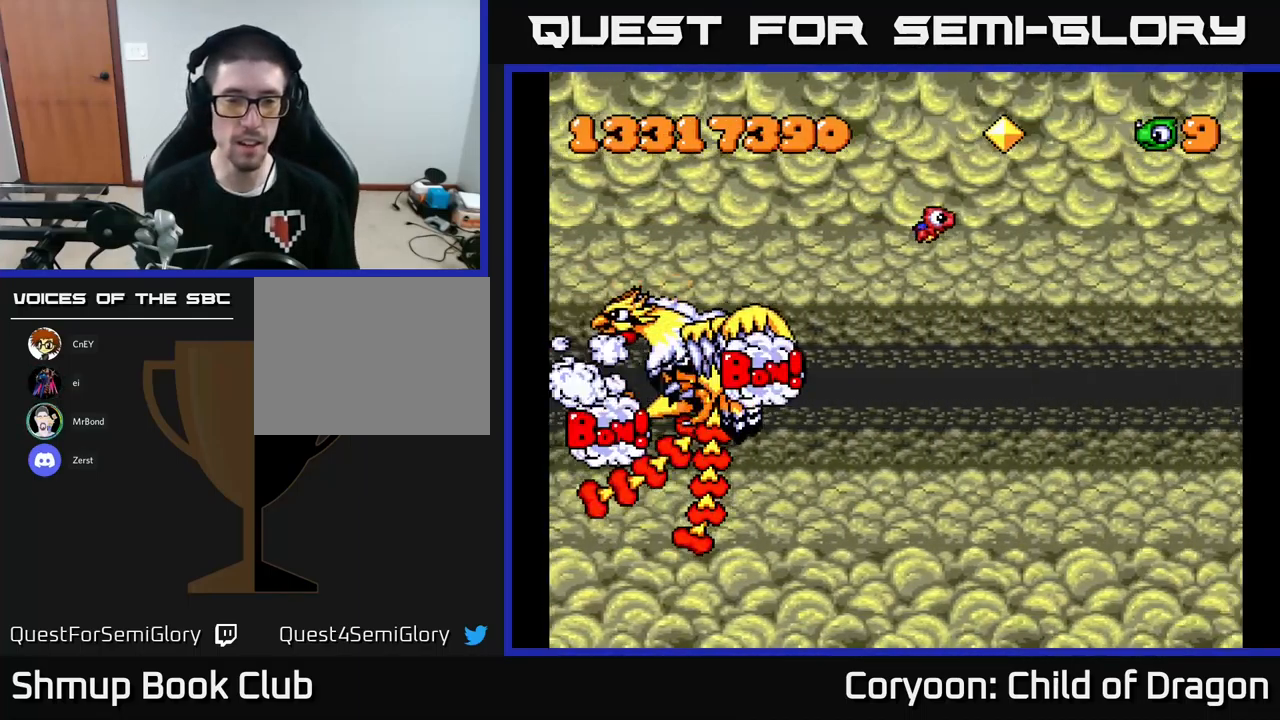
{"buttons": [], "events": [[217, "DPAD_UP", "down"], [250, "DPAD_LEFT", "down"], [334, "DPAD_UP", "up"], [350, "DPAD_LEFT", "up"]]}
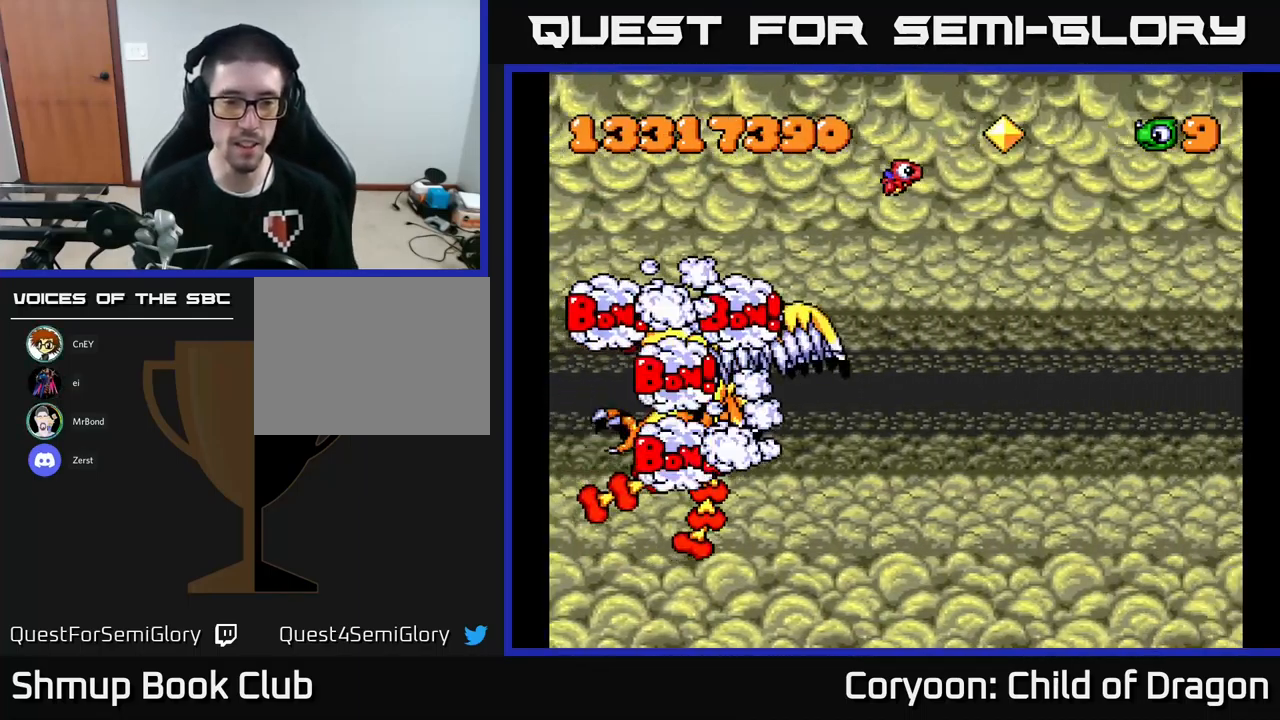
{"buttons": [], "events": []}
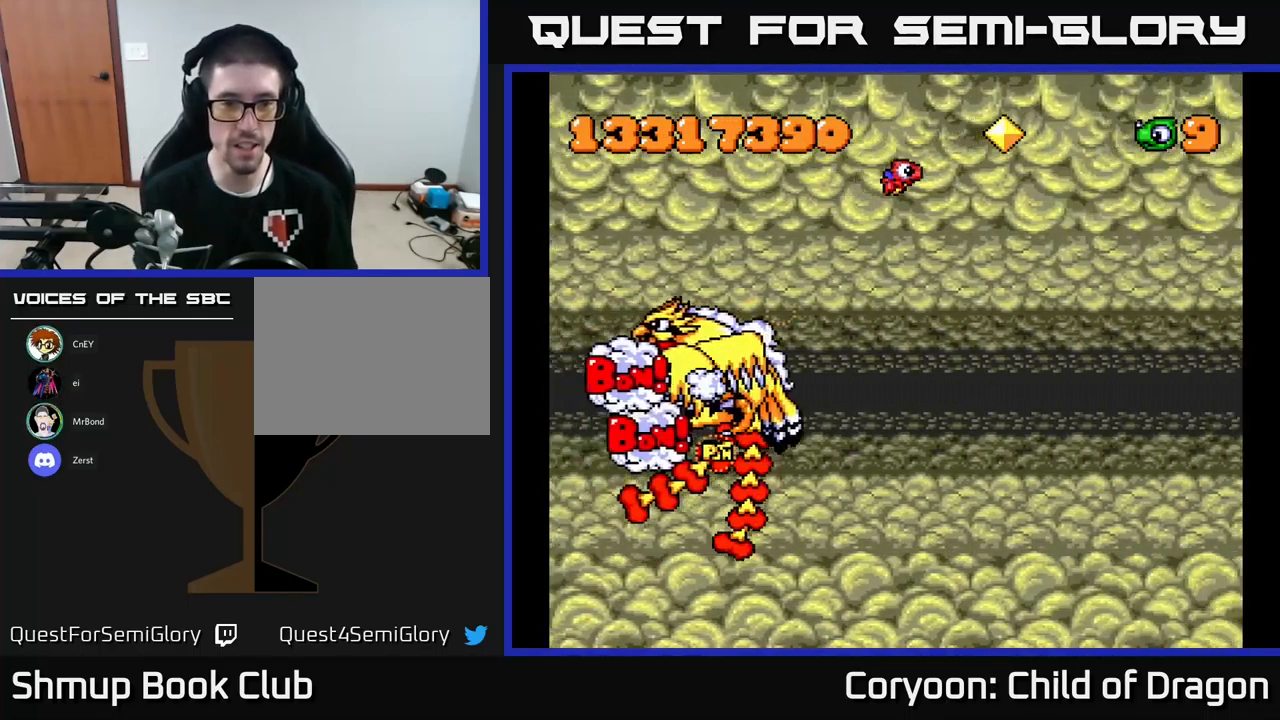
{"buttons": ["X", "DPAD_LEFT"], "events": [[367, "DPAD_LEFT", "down"], [367, "X", "down"]]}
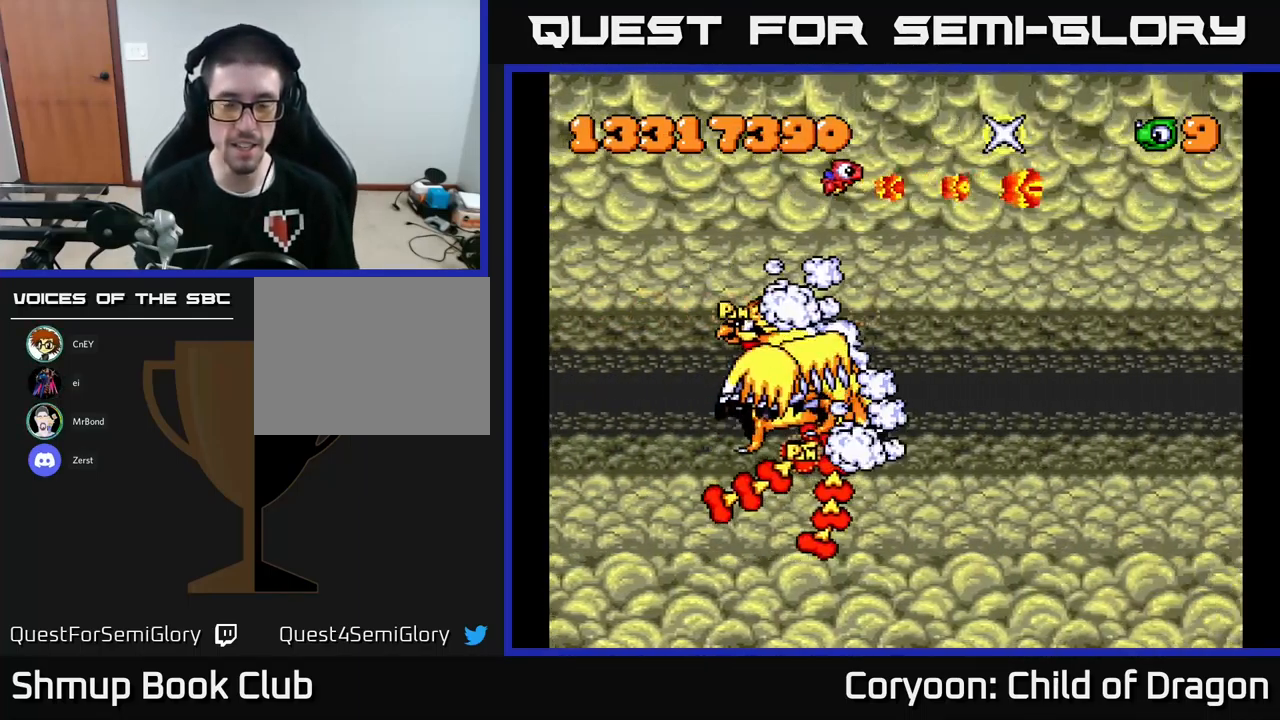
{"buttons": ["X", "DPAD_DOWN"], "events": [[367, "DPAD_DOWN", "down"], [384, "DPAD_LEFT", "up"]]}
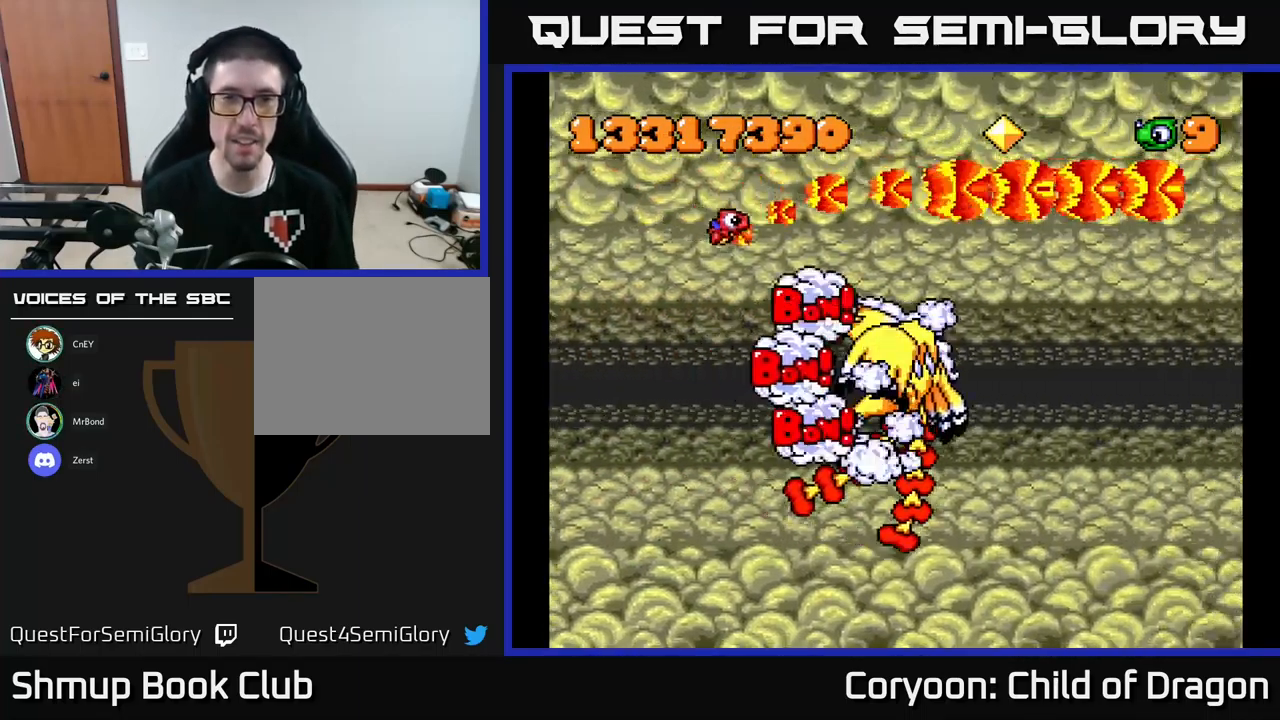
{"buttons": ["DPAD_DOWN"], "events": [[417, "X", "up"]]}
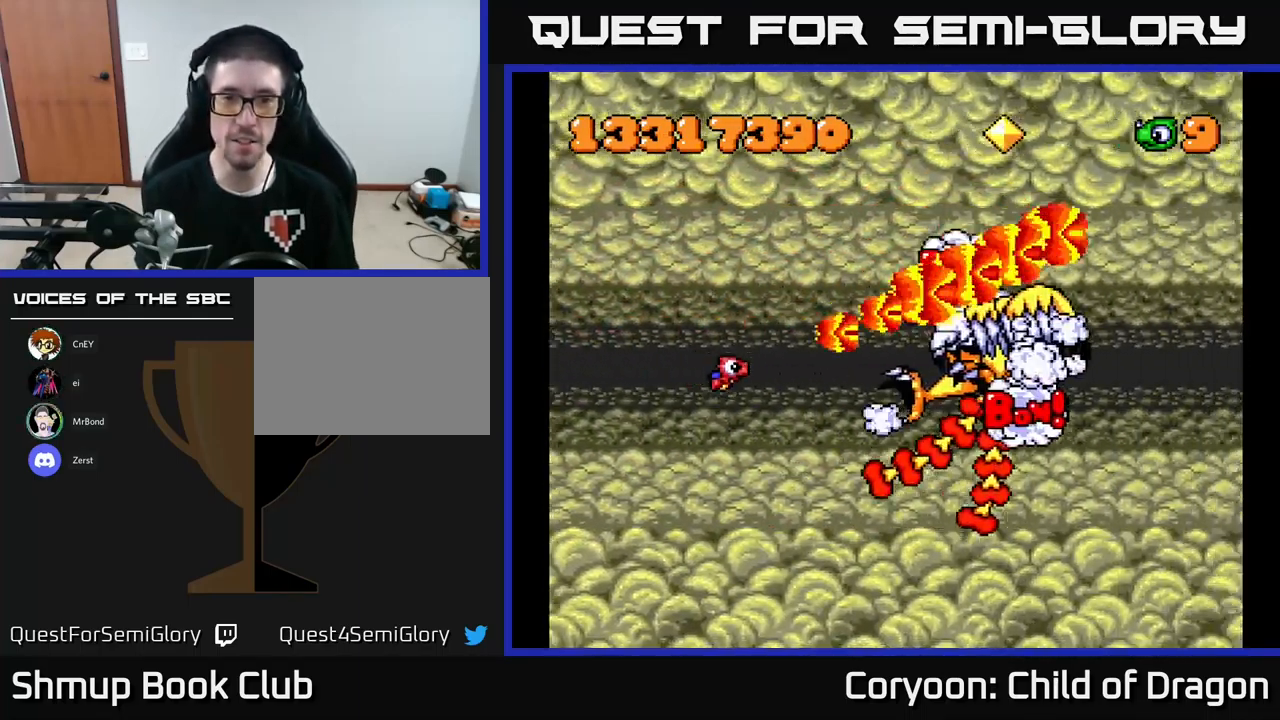
{"buttons": ["X"], "events": [[34, "DPAD_DOWN", "up"], [84, "X", "down"]]}
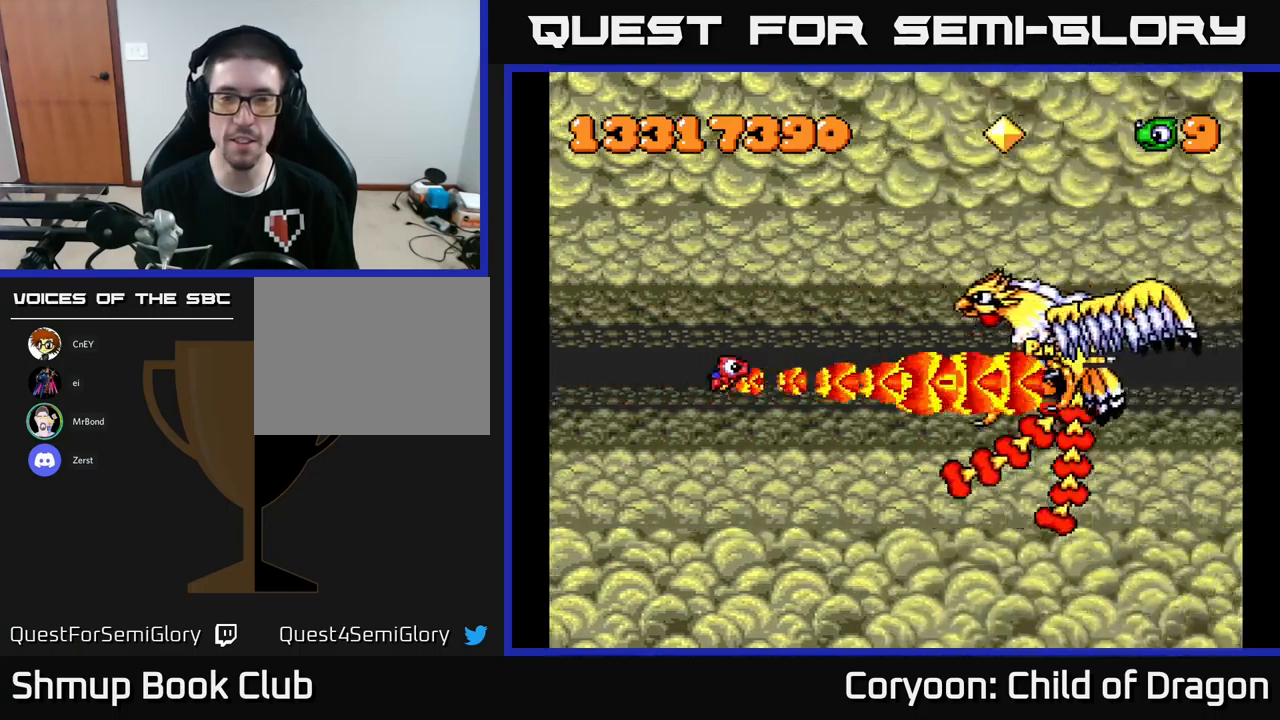
{"buttons": [], "events": [[83, "X", "up"]]}
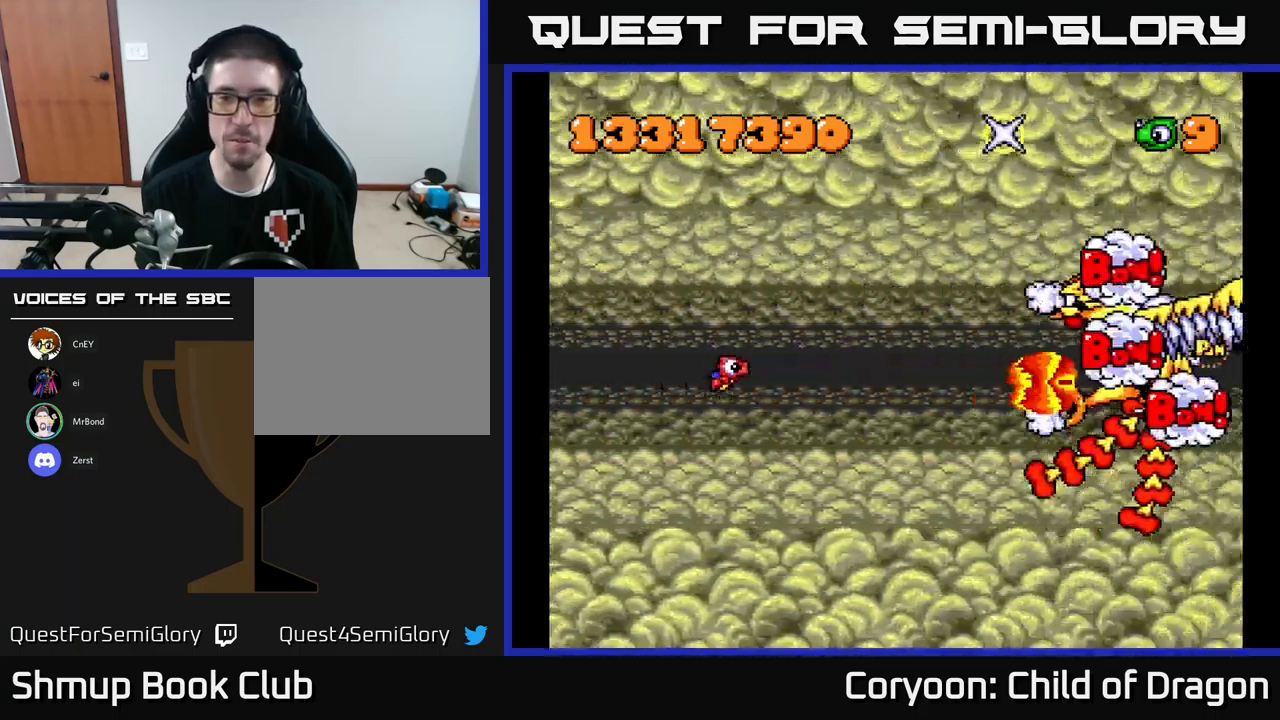
{"buttons": [], "events": [[167, "DPAD_RIGHT", "down"], [333, "DPAD_RIGHT", "up"], [383, "DPAD_UP", "down"], [450, "DPAD_UP", "up"]]}
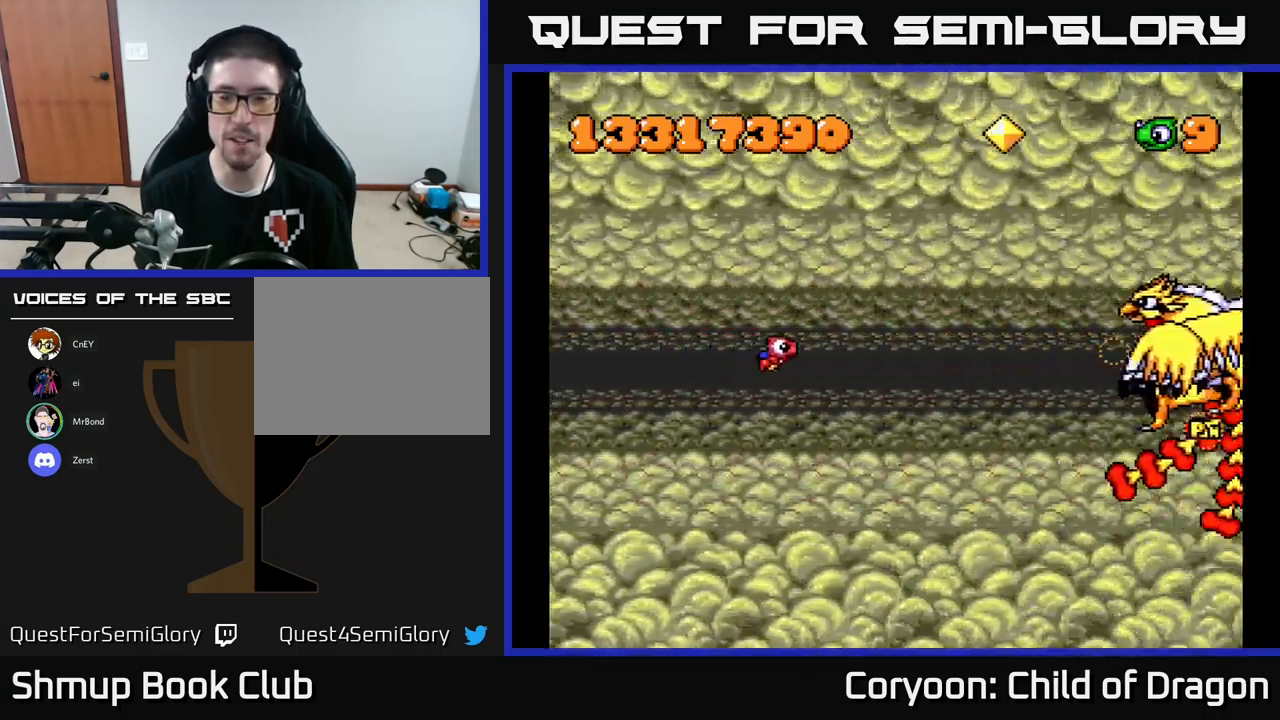
{"buttons": ["DPAD_DOWN", "DPAD_RIGHT"], "events": [[333, "DPAD_RIGHT", "down"], [367, "DPAD_DOWN", "down"]]}
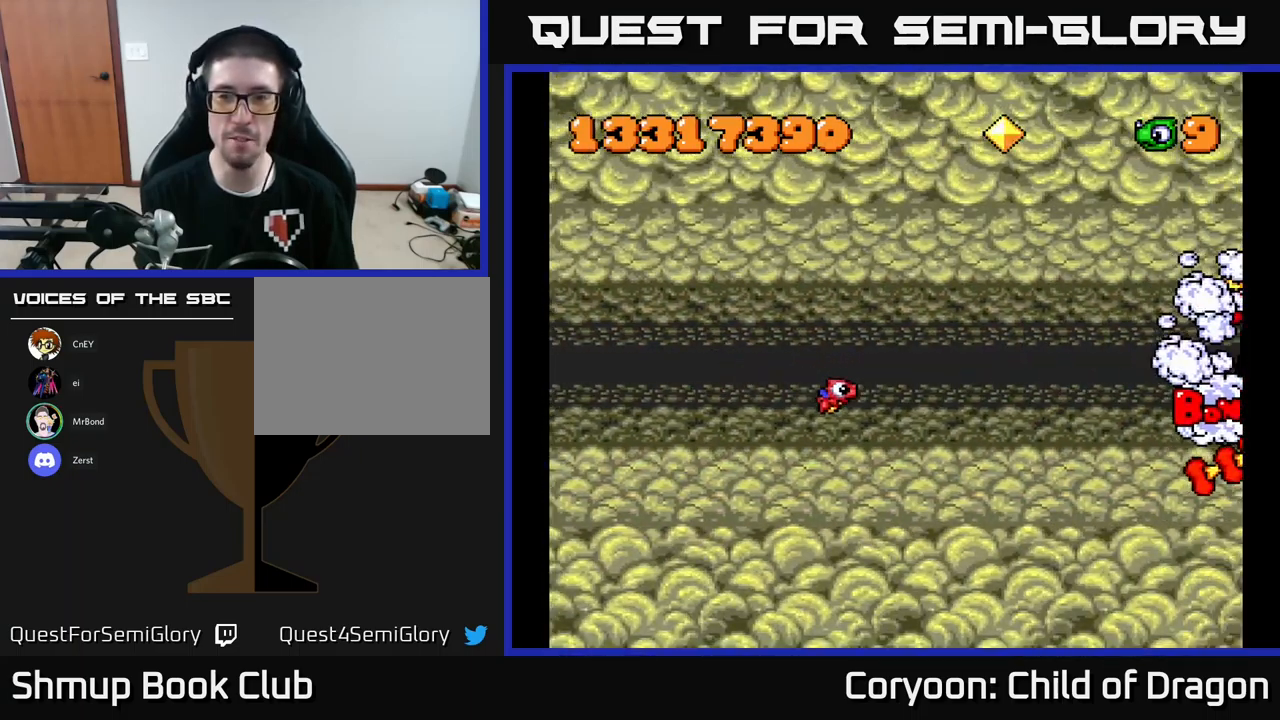
{"buttons": ["X"], "events": [[83, "DPAD_DOWN", "up"], [150, "DPAD_RIGHT", "up"], [167, "DPAD_UP", "down"], [283, "DPAD_UP", "up"], [283, "X", "down"], [317, "DPAD_RIGHT", "down"], [367, "DPAD_RIGHT", "up"]]}
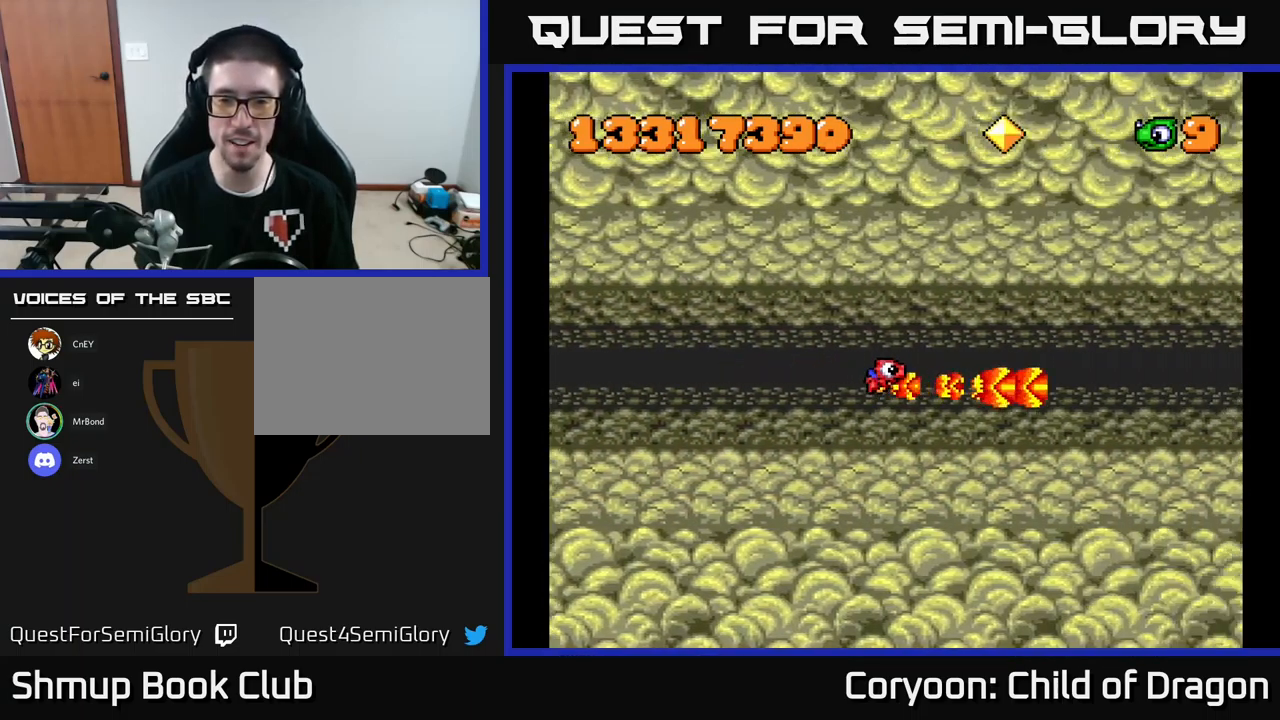
{"buttons": ["X"], "events": []}
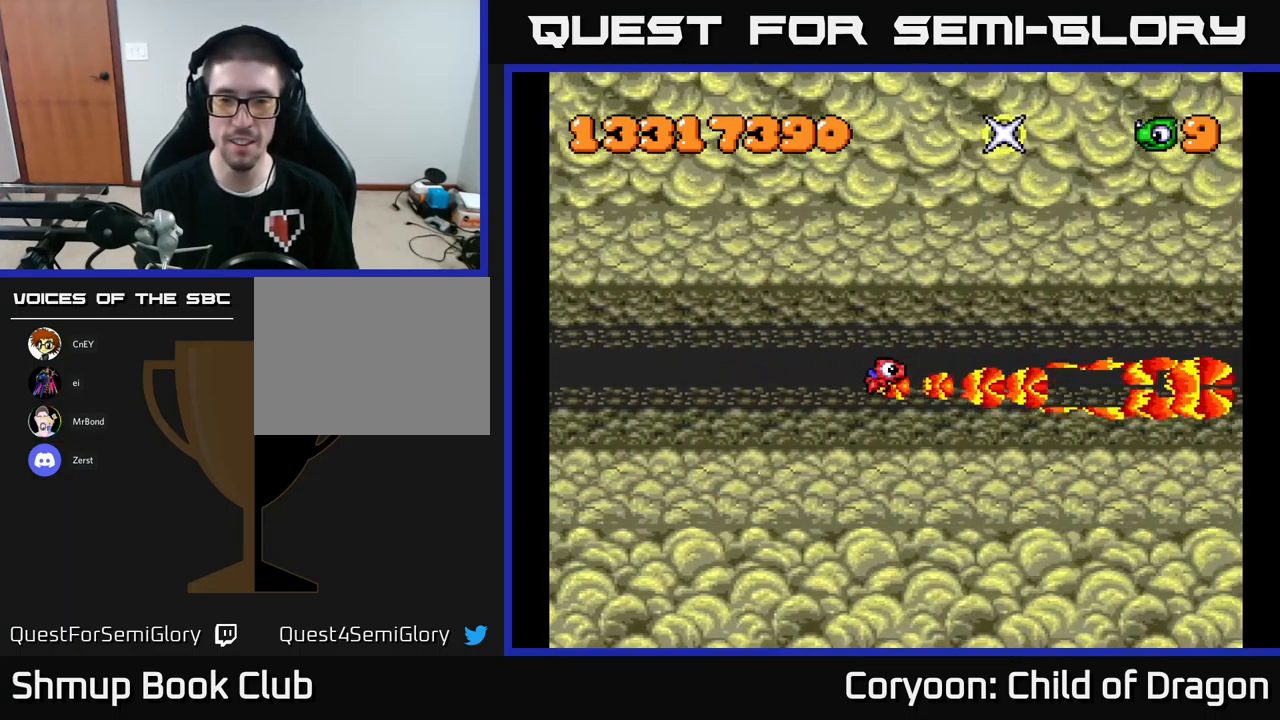
{"buttons": ["X", "DPAD_UP"], "events": [[450, "DPAD_UP", "down"]]}
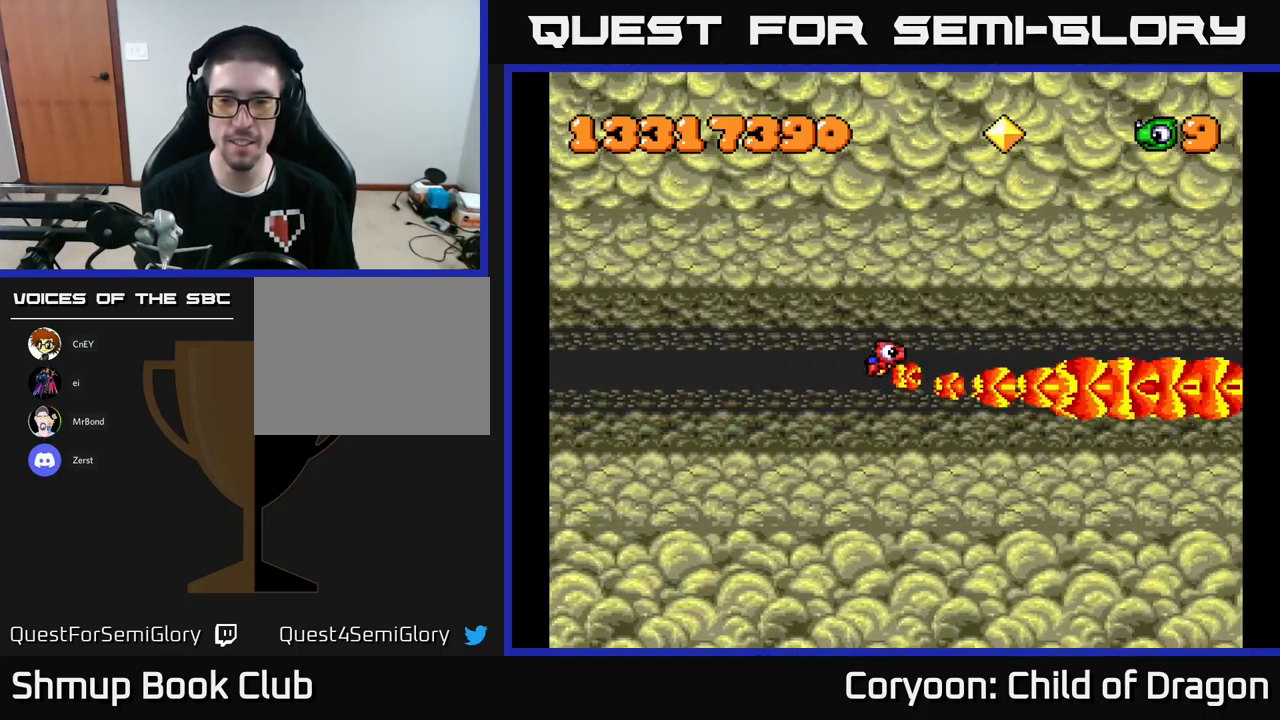
{"buttons": ["X"], "events": [[150, "DPAD_UP", "up"]]}
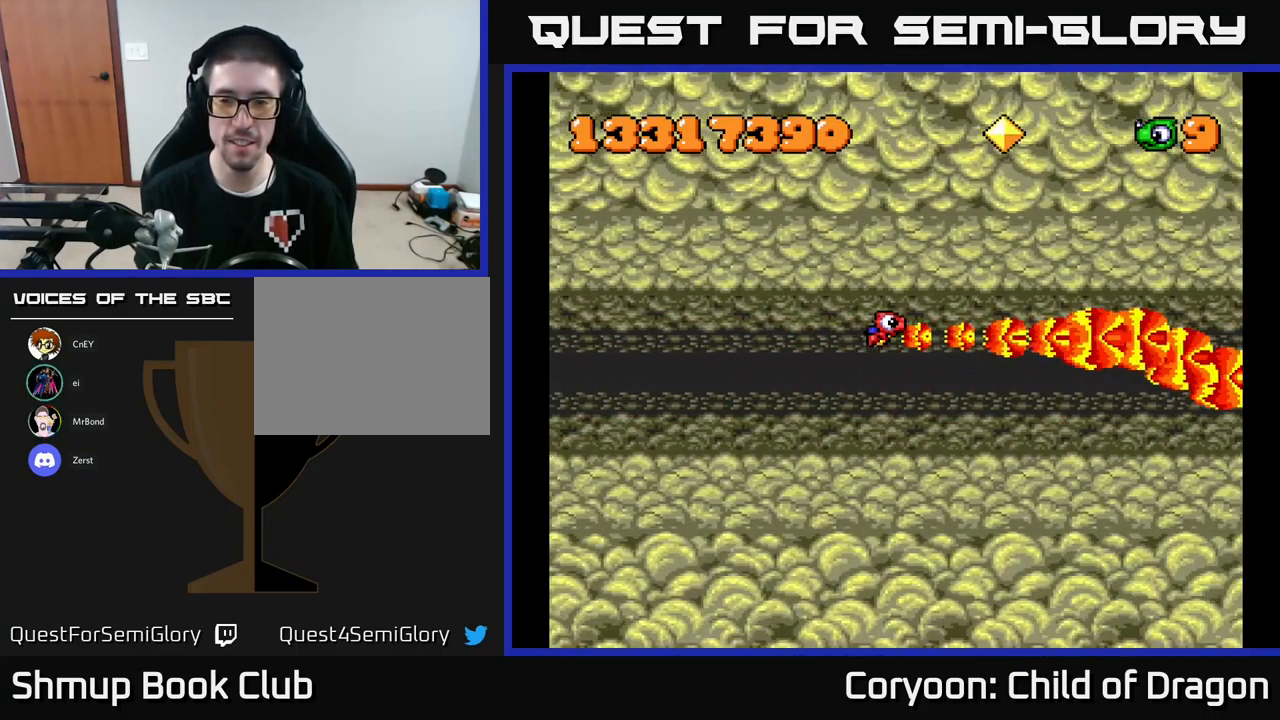
{"buttons": ["X"], "events": []}
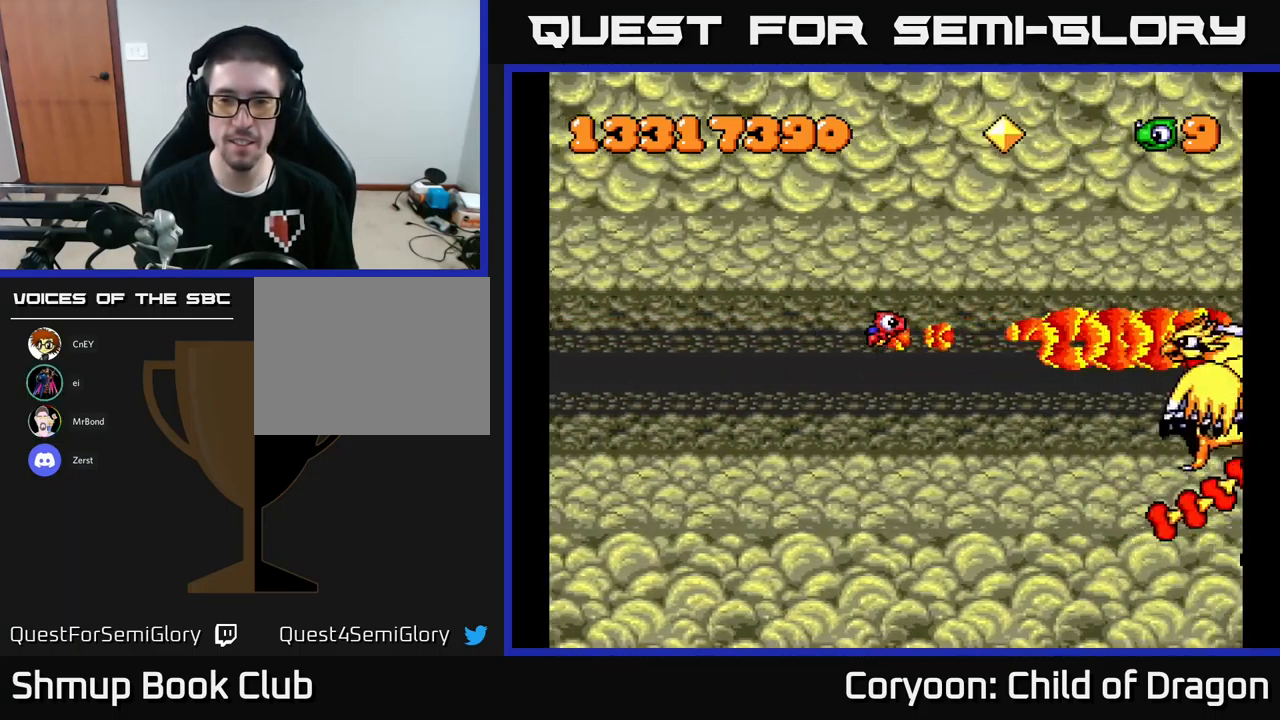
{"buttons": ["X", "DPAD_LEFT"], "events": [[83, "DPAD_DOWN", "down"], [233, "DPAD_LEFT", "down"], [317, "DPAD_DOWN", "up"]]}
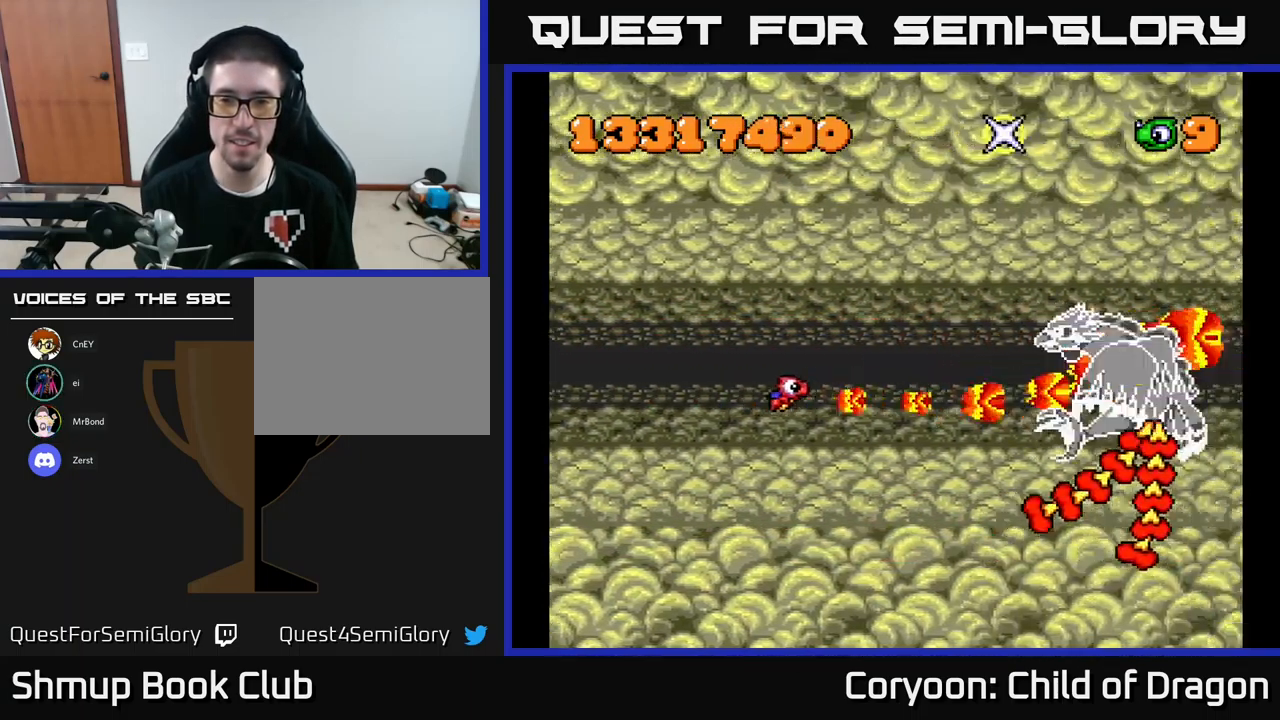
{"buttons": ["X", "DPAD_DOWN"], "events": [[150, "DPAD_LEFT", "up"], [483, "DPAD_DOWN", "down"]]}
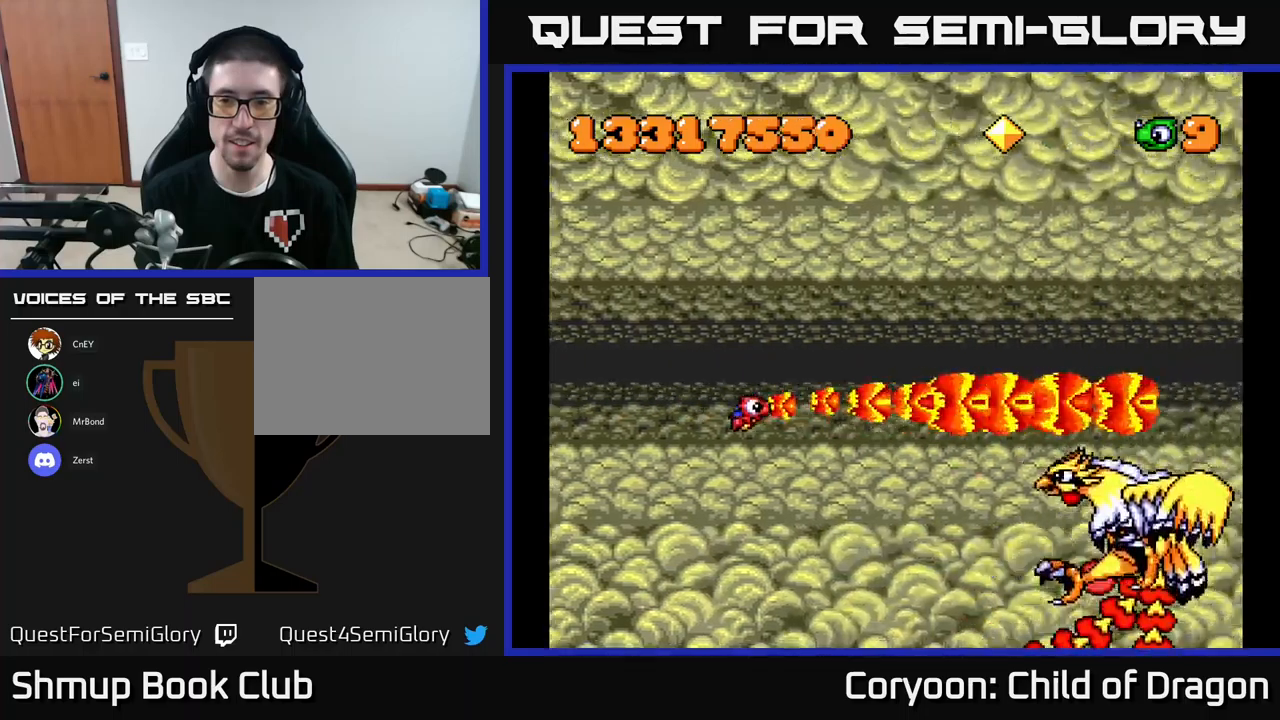
{"buttons": ["X", "DPAD_RIGHT"], "events": [[233, "DPAD_DOWN", "up"], [317, "DPAD_UP", "down"], [467, "DPAD_RIGHT", "down"], [467, "DPAD_UP", "up"]]}
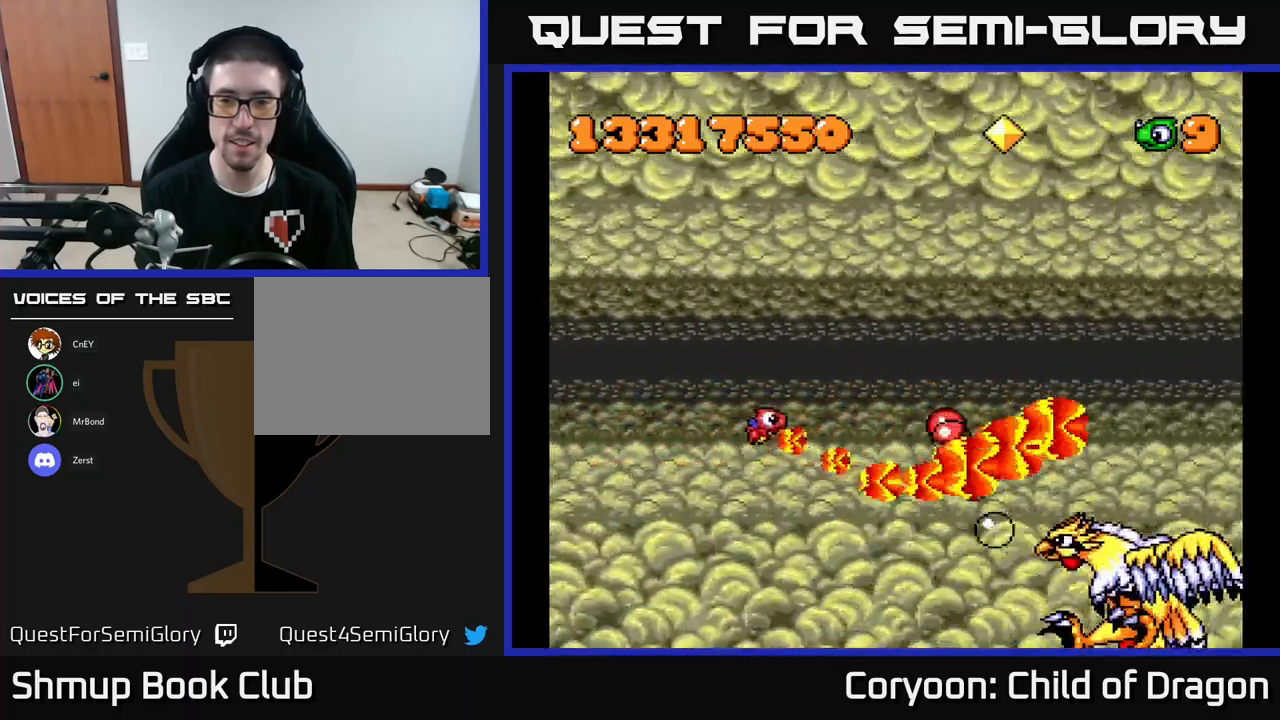
{"buttons": ["X", "DPAD_UP"], "events": [[83, "DPAD_RIGHT", "up"], [183, "DPAD_DOWN", "down"], [367, "DPAD_RIGHT", "down"], [400, "DPAD_DOWN", "up"], [450, "DPAD_RIGHT", "up"], [450, "DPAD_UP", "down"]]}